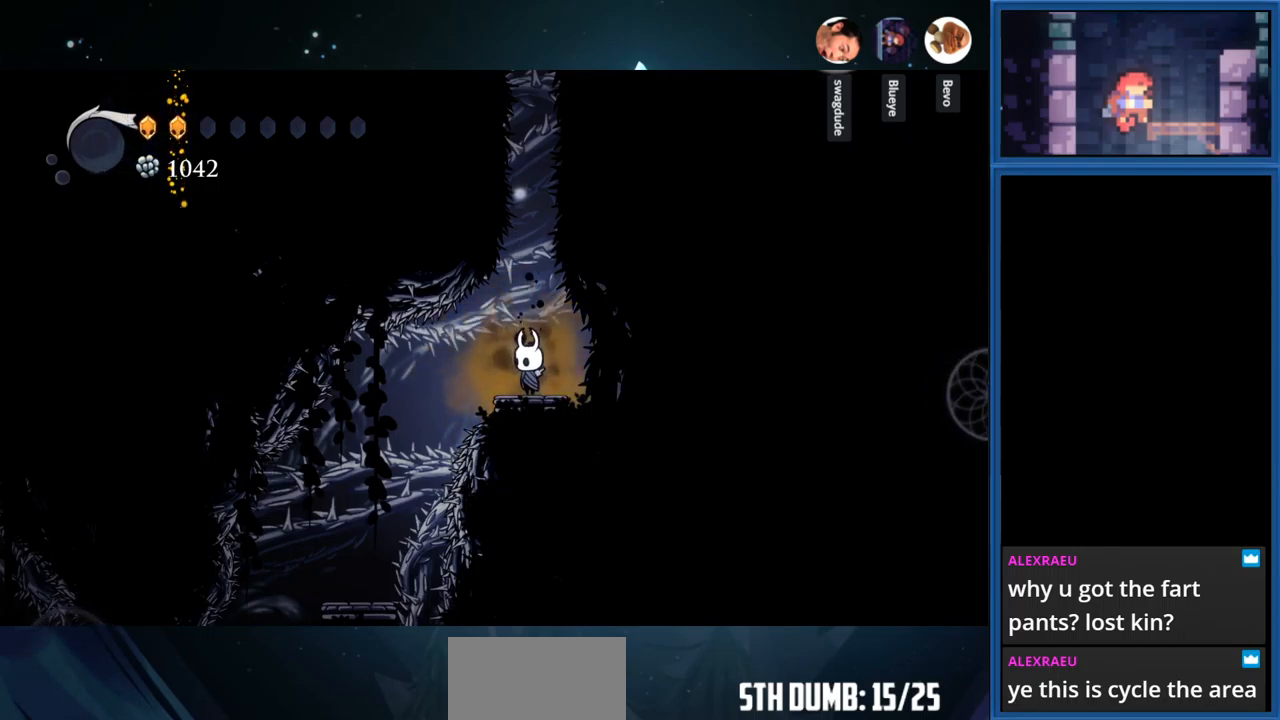
Gameplay with a controller (PlayStation layout); each line is a JSON object with the inputs held at the frame after it. "events" lists button and stick changes between this image and that frame as [ms after this image, input, new state], when the widget could be followed in between. Not read: L3 R3 left_stick.
{"buttons": ["DPAD_LEFT"], "right_stick": "center", "events": [[167, "DPAD_LEFT", "down"]]}
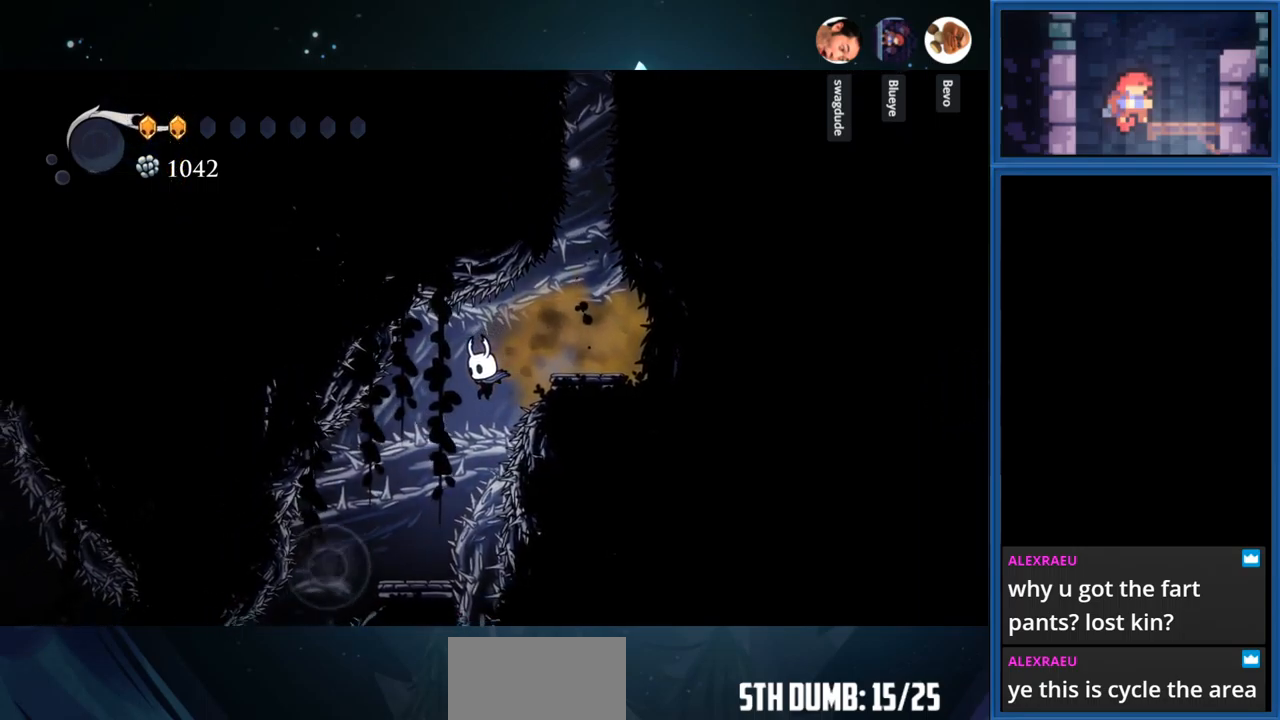
{"buttons": [], "right_stick": "center", "events": [[250, "DPAD_LEFT", "up"]]}
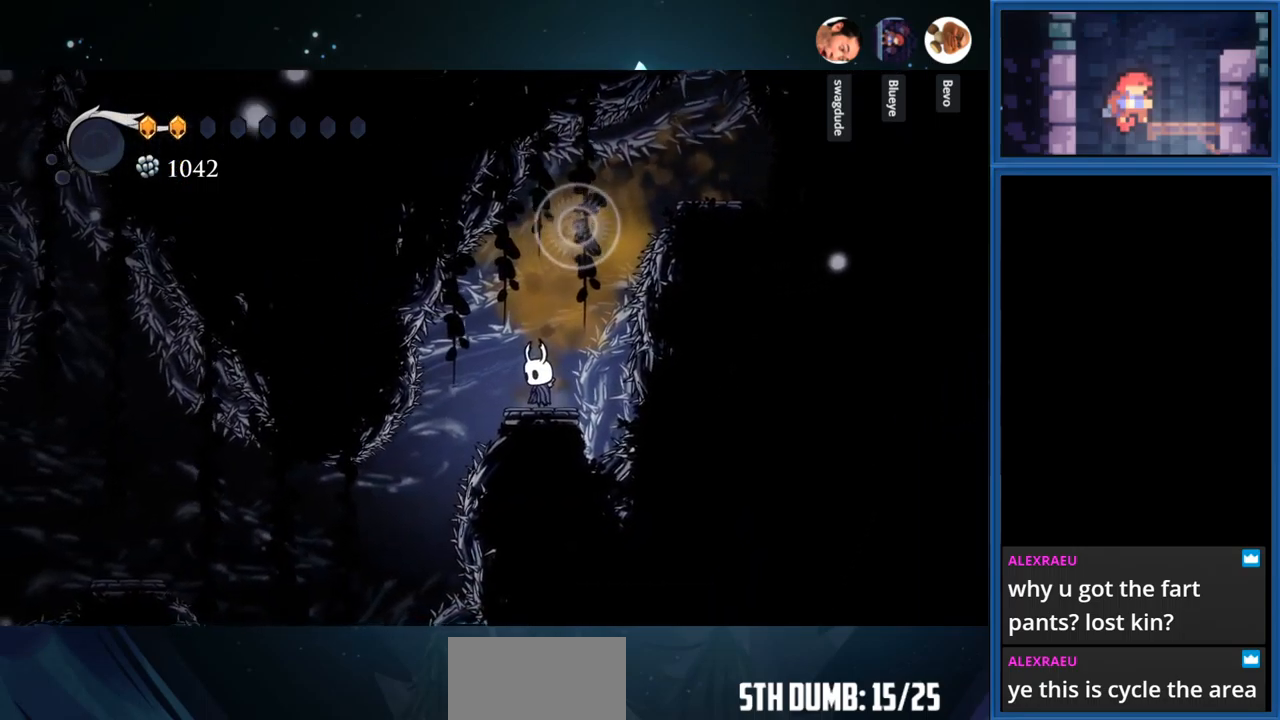
{"buttons": ["DPAD_LEFT"], "right_stick": "center", "events": [[300, "DPAD_LEFT", "down"]]}
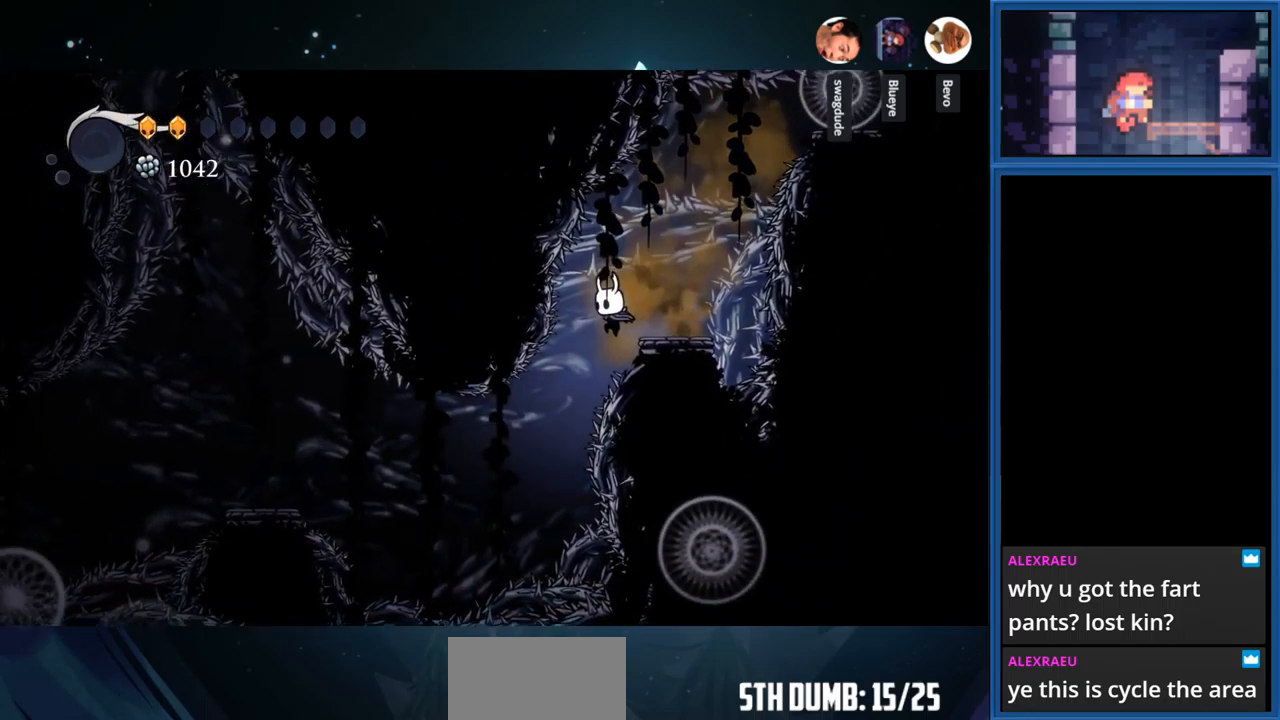
{"buttons": ["DPAD_LEFT"], "right_stick": "center", "events": [[117, "DPAD_LEFT", "up"], [133, "DPAD_LEFT", "down"]]}
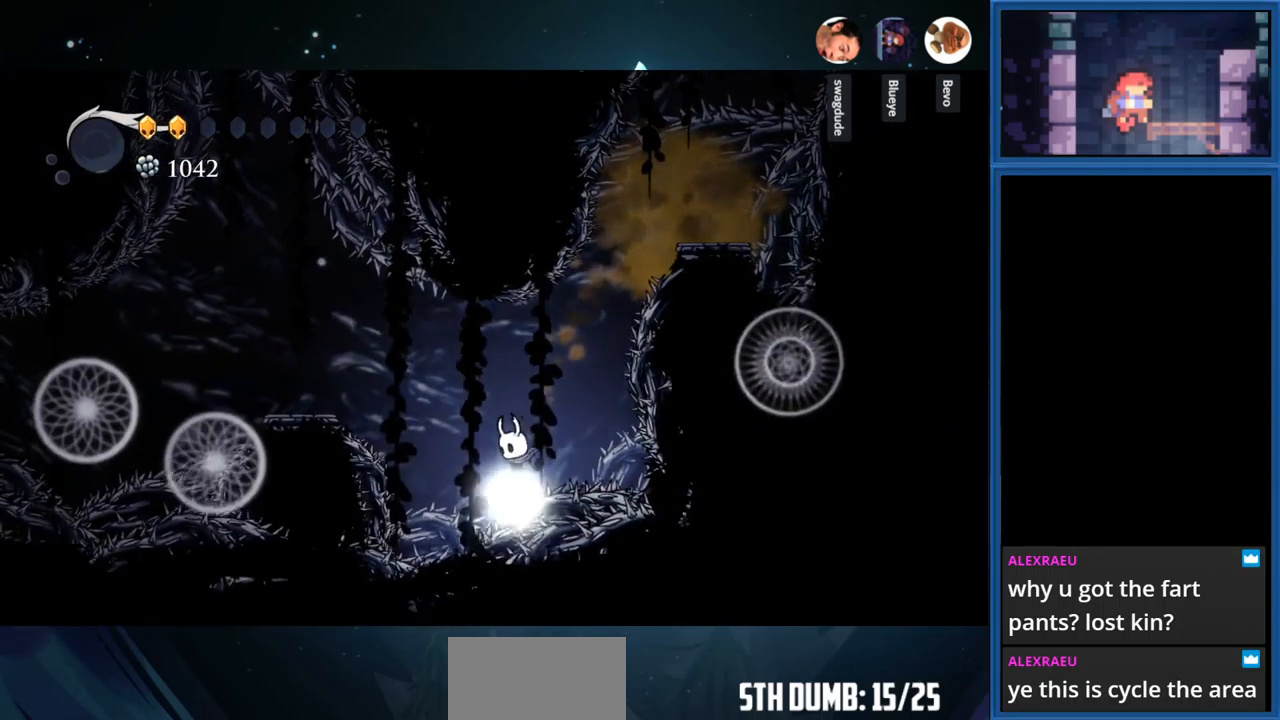
{"buttons": [], "right_stick": "center", "events": [[50, "CROSS", "down"], [433, "CROSS", "up"], [483, "DPAD_LEFT", "up"]]}
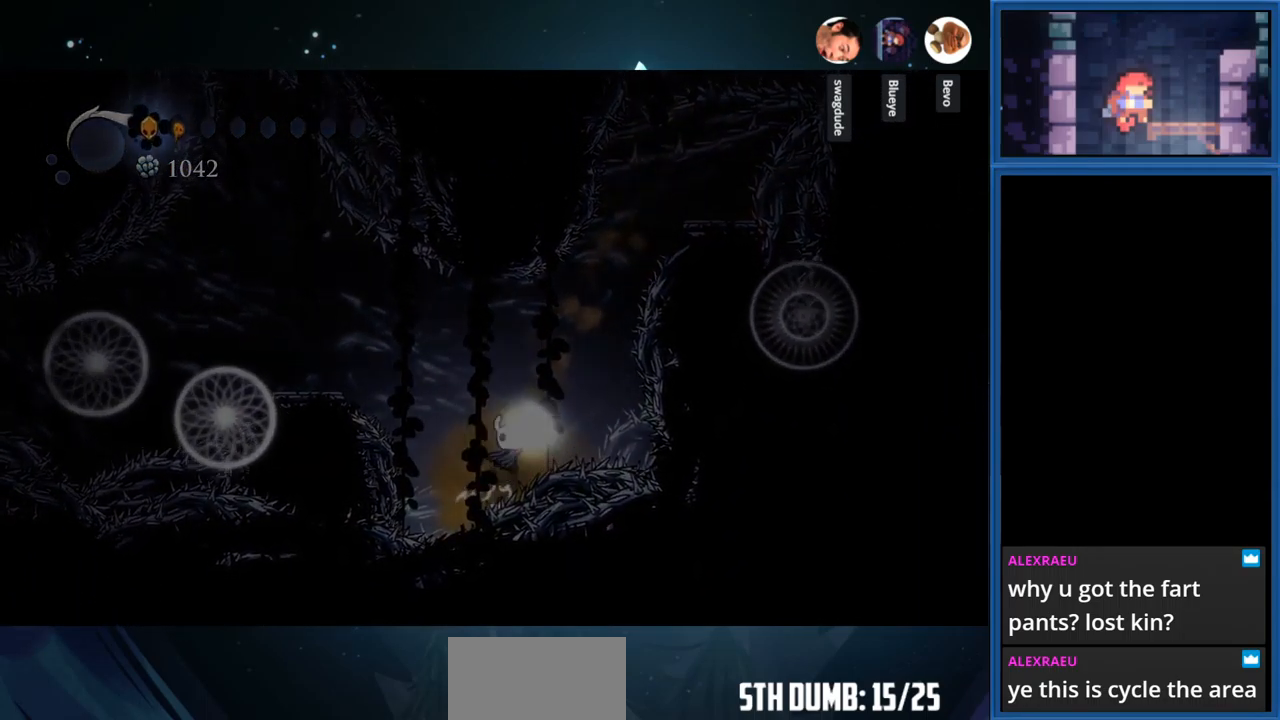
{"buttons": [], "right_stick": "center", "events": [[17, "CROSS", "down"], [150, "CROSS", "up"], [200, "CROSS", "down"], [333, "CROSS", "up"]]}
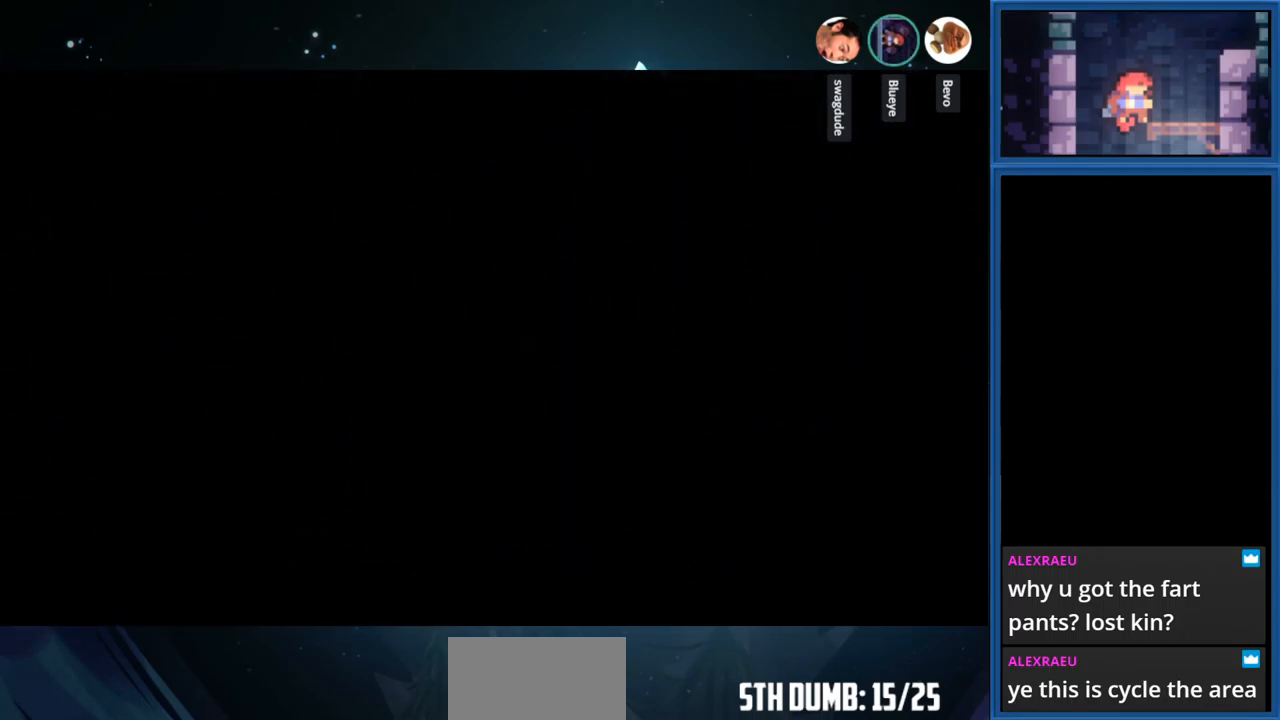
{"buttons": ["CROSS"], "right_stick": "center", "events": [[83, "CROSS", "down"], [200, "CROSS", "up"], [350, "CROSS", "down"]]}
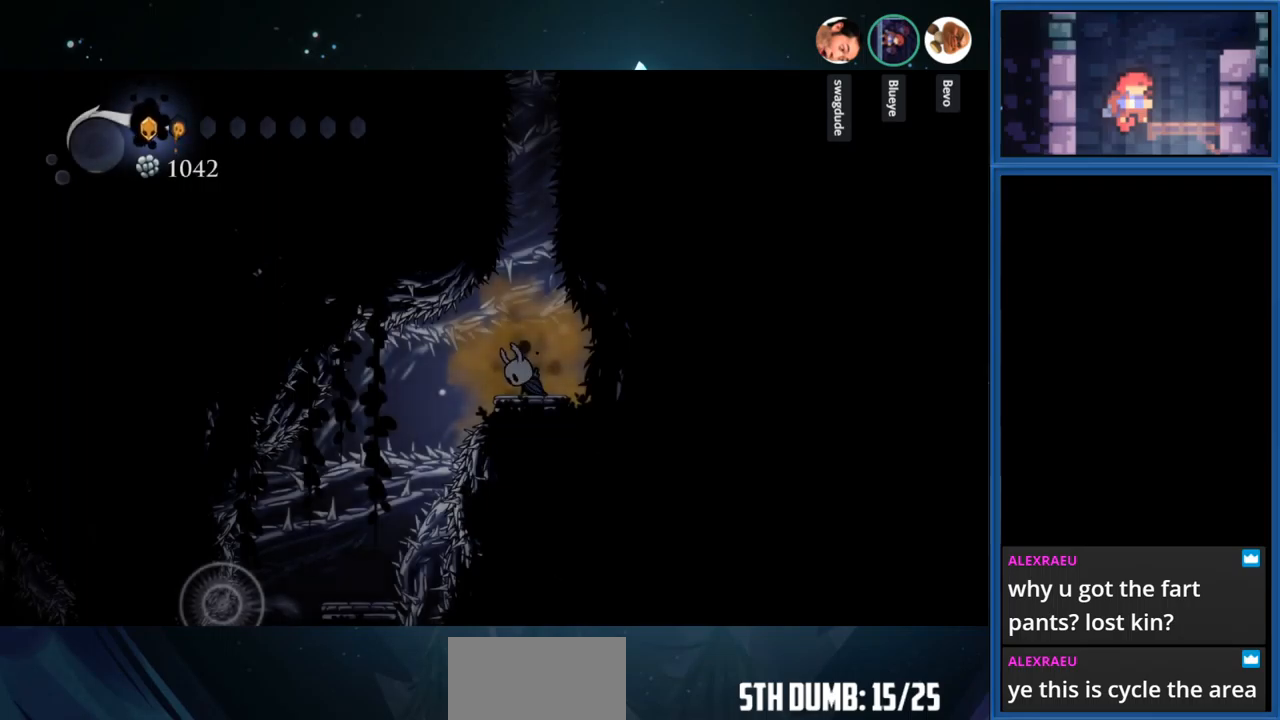
{"buttons": [], "right_stick": "center", "events": [[17, "CROSS", "up"]]}
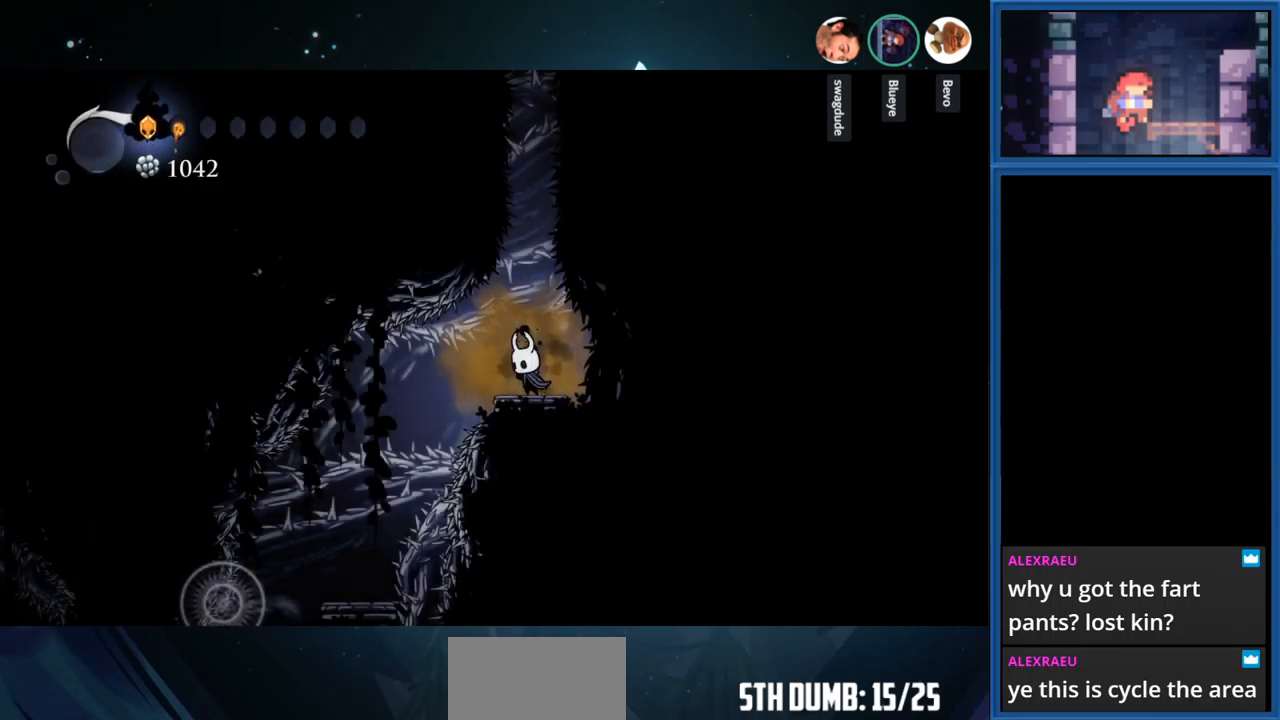
{"buttons": [], "right_stick": "center", "events": []}
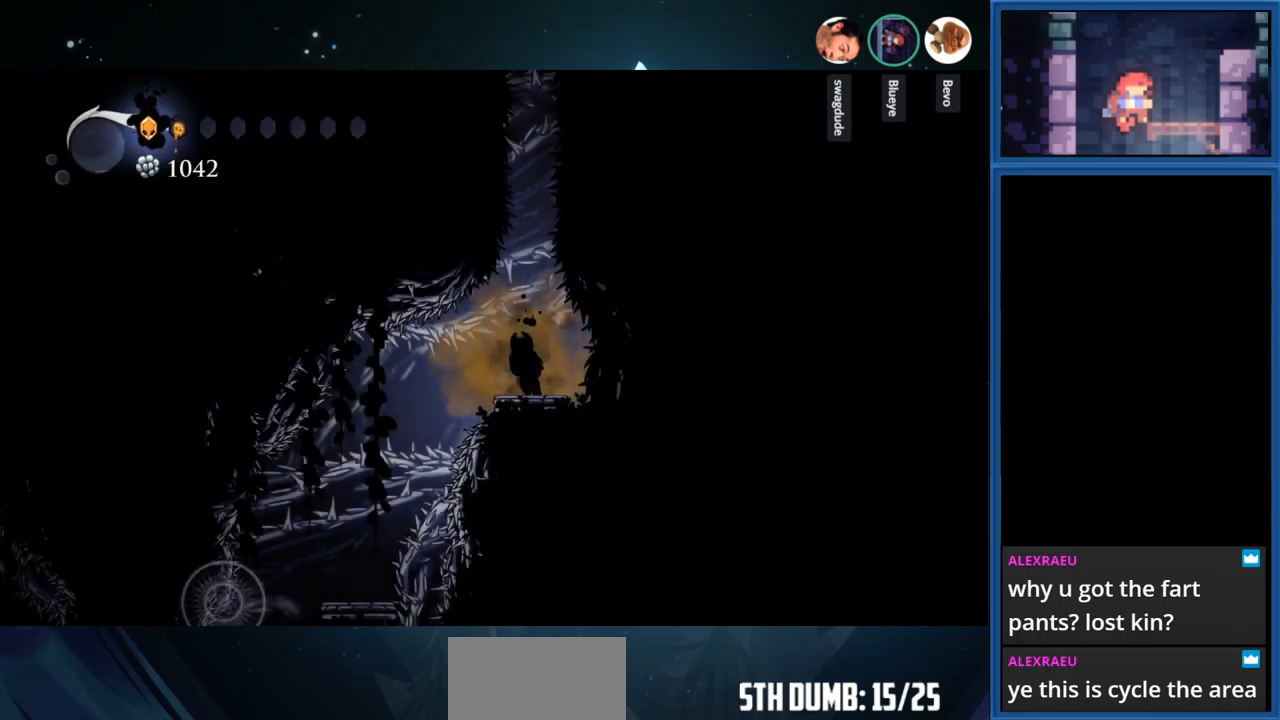
{"buttons": ["DPAD_LEFT"], "right_stick": "center", "events": [[200, "DPAD_LEFT", "down"]]}
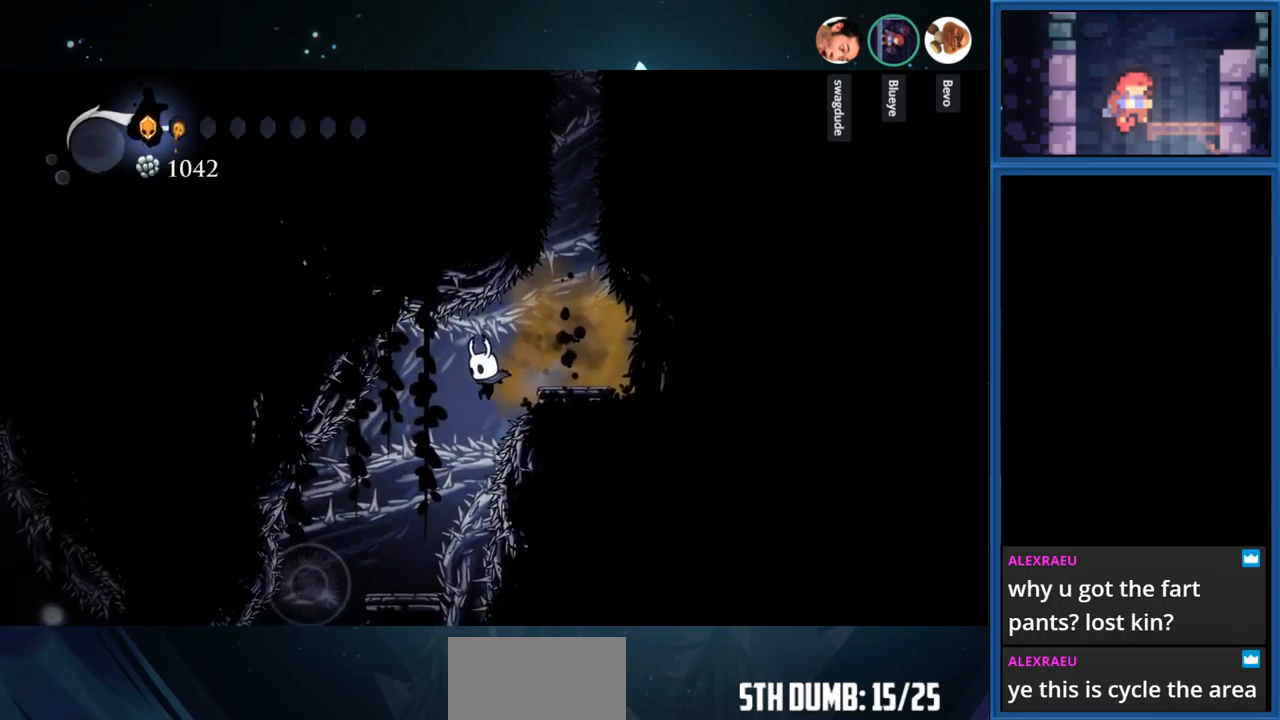
{"buttons": [], "right_stick": "center", "events": [[300, "DPAD_LEFT", "up"]]}
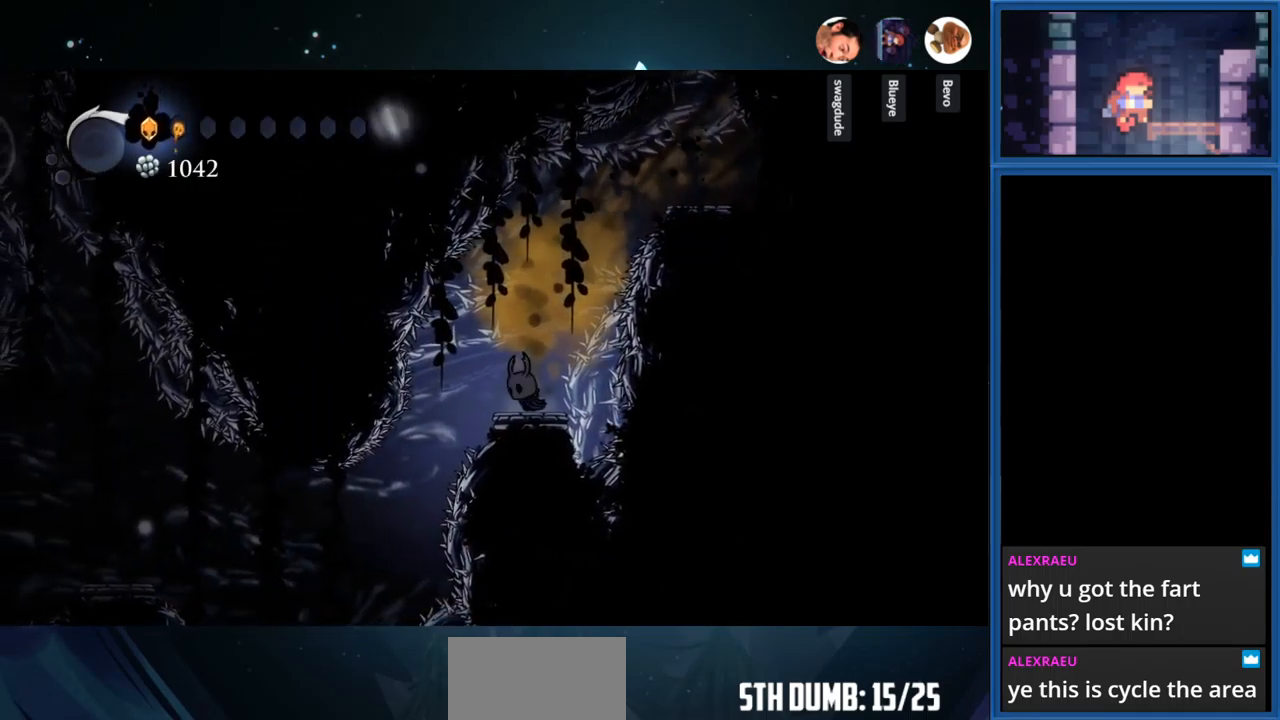
{"buttons": [], "right_stick": "center", "events": [[367, "DPAD_LEFT", "down"], [434, "DPAD_LEFT", "up"]]}